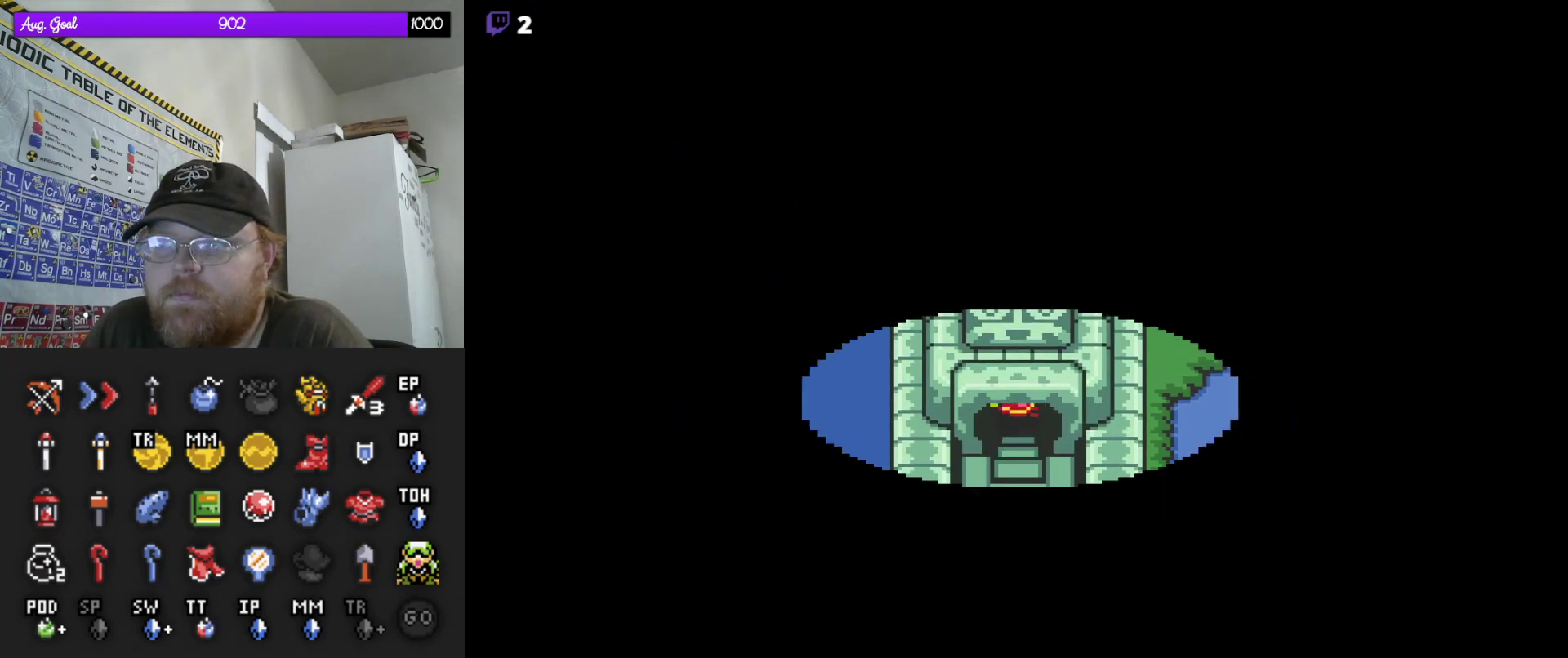
Gameplay with a controller (Nintendo layout); each line is a JSON object with the inputs held at the frame after it. "events" lists button and stick changes between this image and that frame as [ms after this image, input, new state], when the widget could be followed in between. Not read: A L3 R3.
{"buttons": [], "events": [[17, "DPAD_RIGHT", "up"], [17, "DPAD_UP", "up"]]}
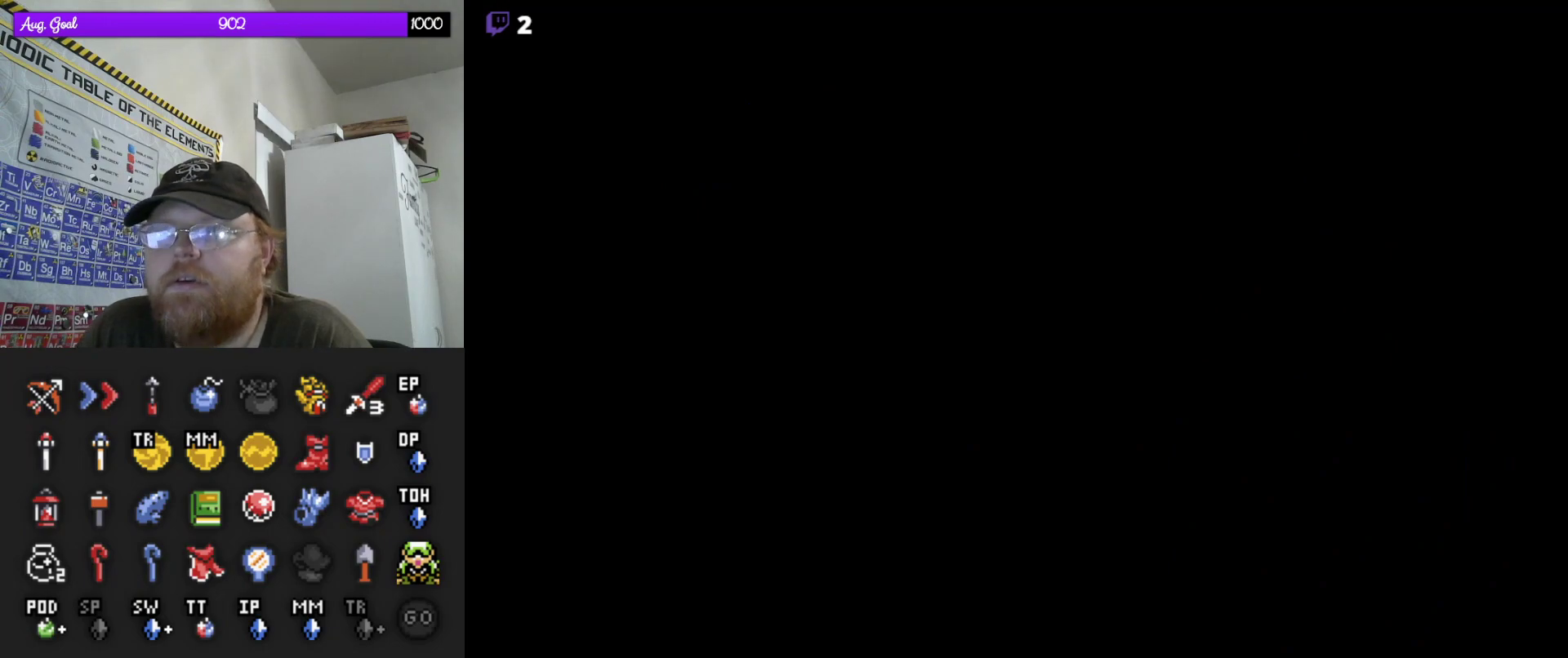
{"buttons": [], "events": []}
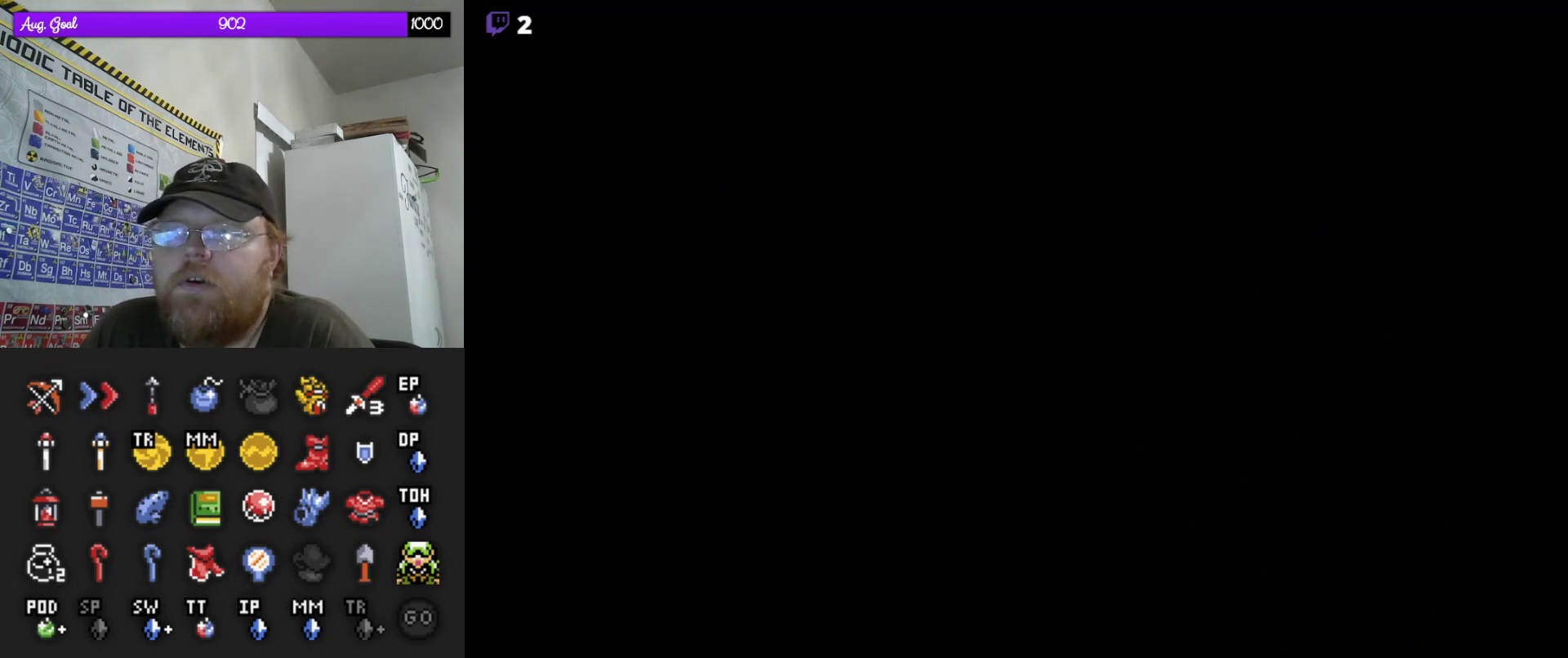
{"buttons": [], "events": []}
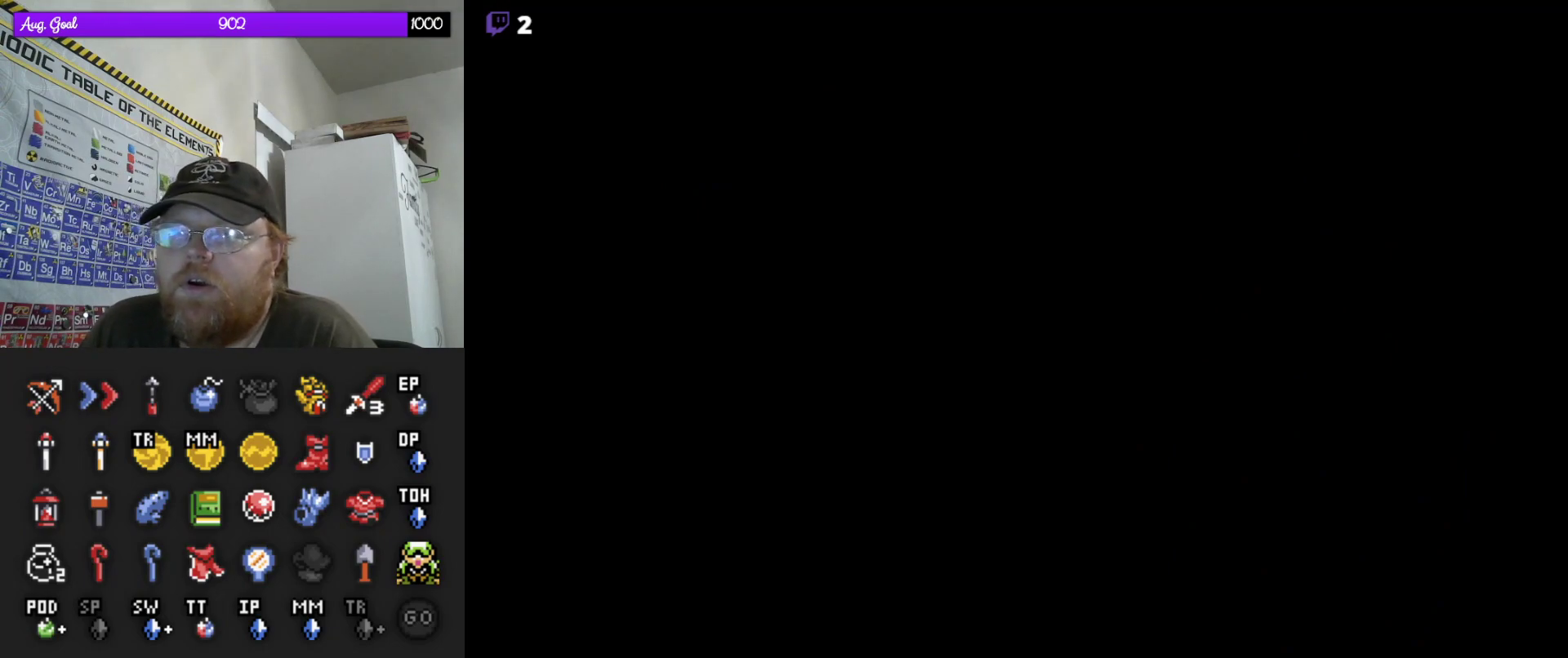
{"buttons": ["DPAD_UP"], "events": [[317, "DPAD_UP", "down"]]}
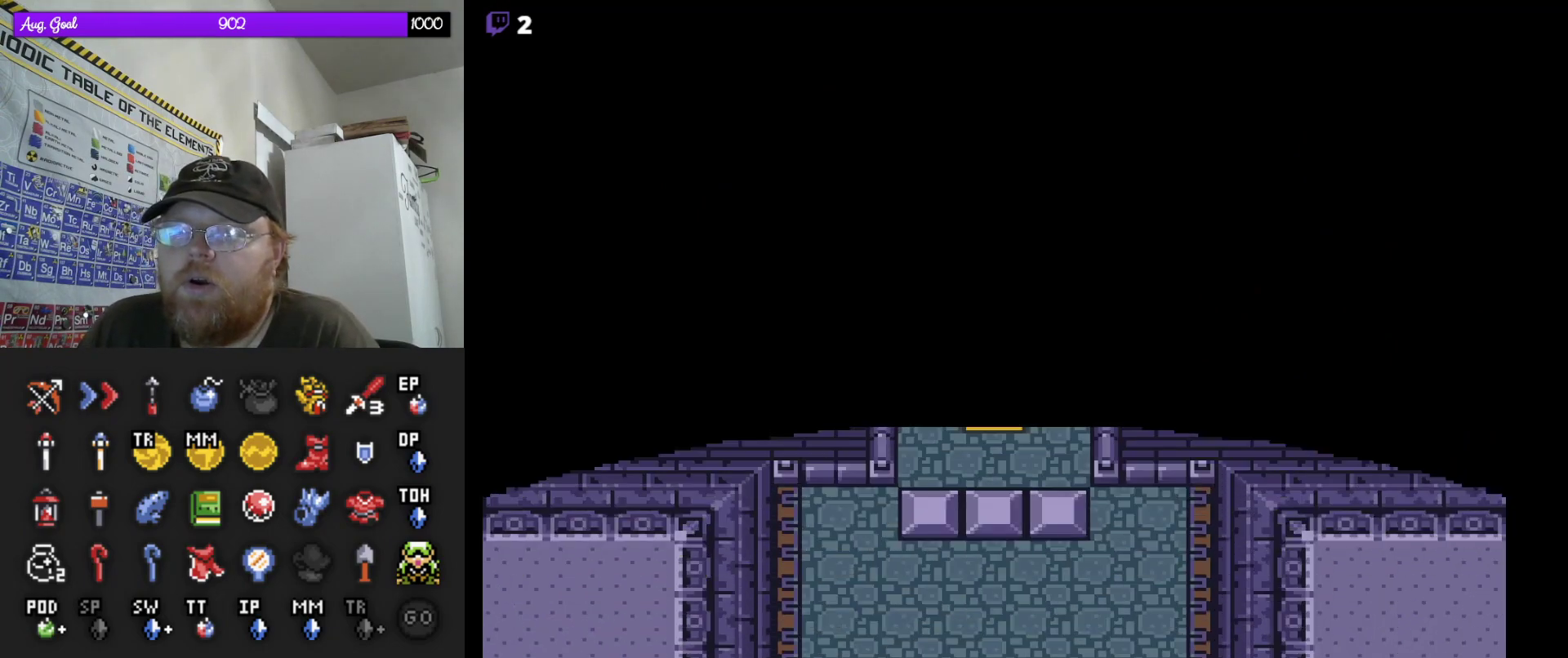
{"buttons": ["DPAD_UP", "DPAD_RIGHT"], "events": [[400, "DPAD_RIGHT", "down"]]}
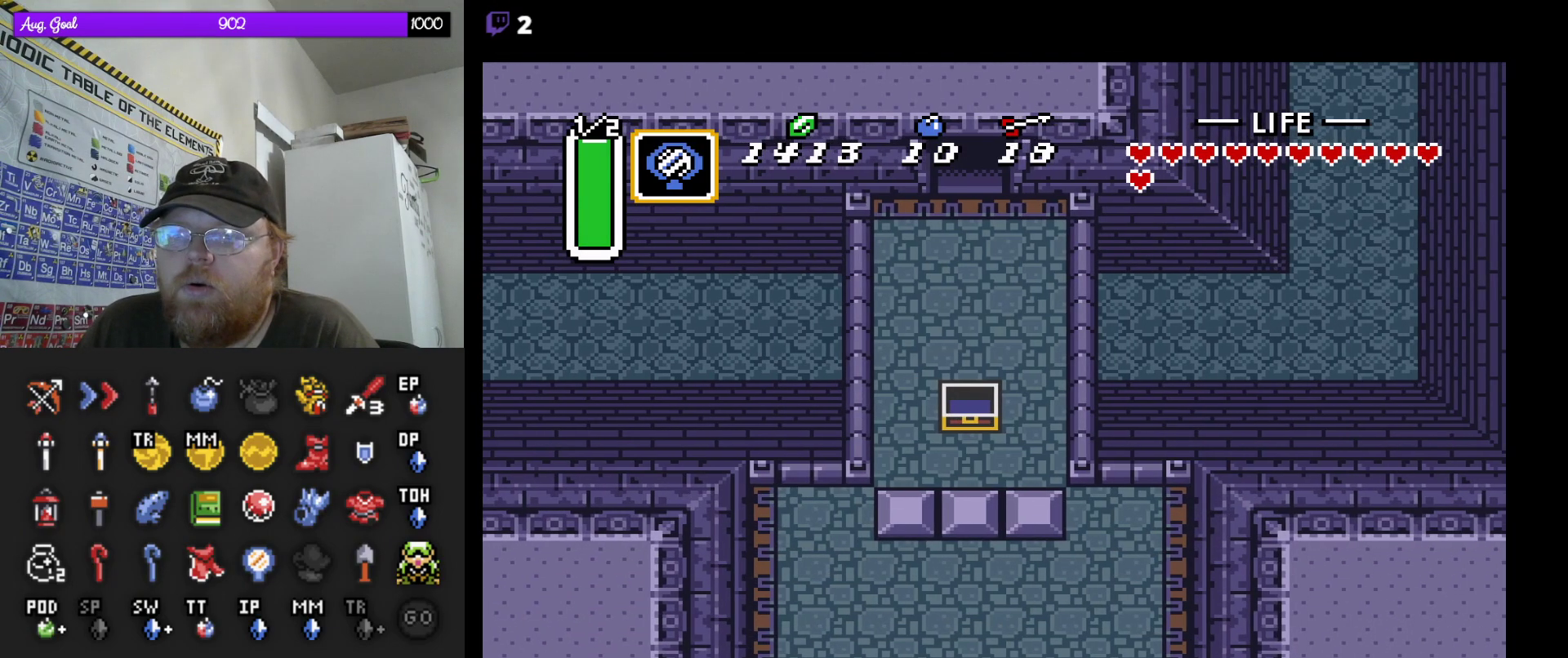
{"buttons": ["DPAD_UP"], "events": [[83, "DPAD_UP", "up"], [133, "DPAD_UP", "down"], [167, "DPAD_RIGHT", "up"]]}
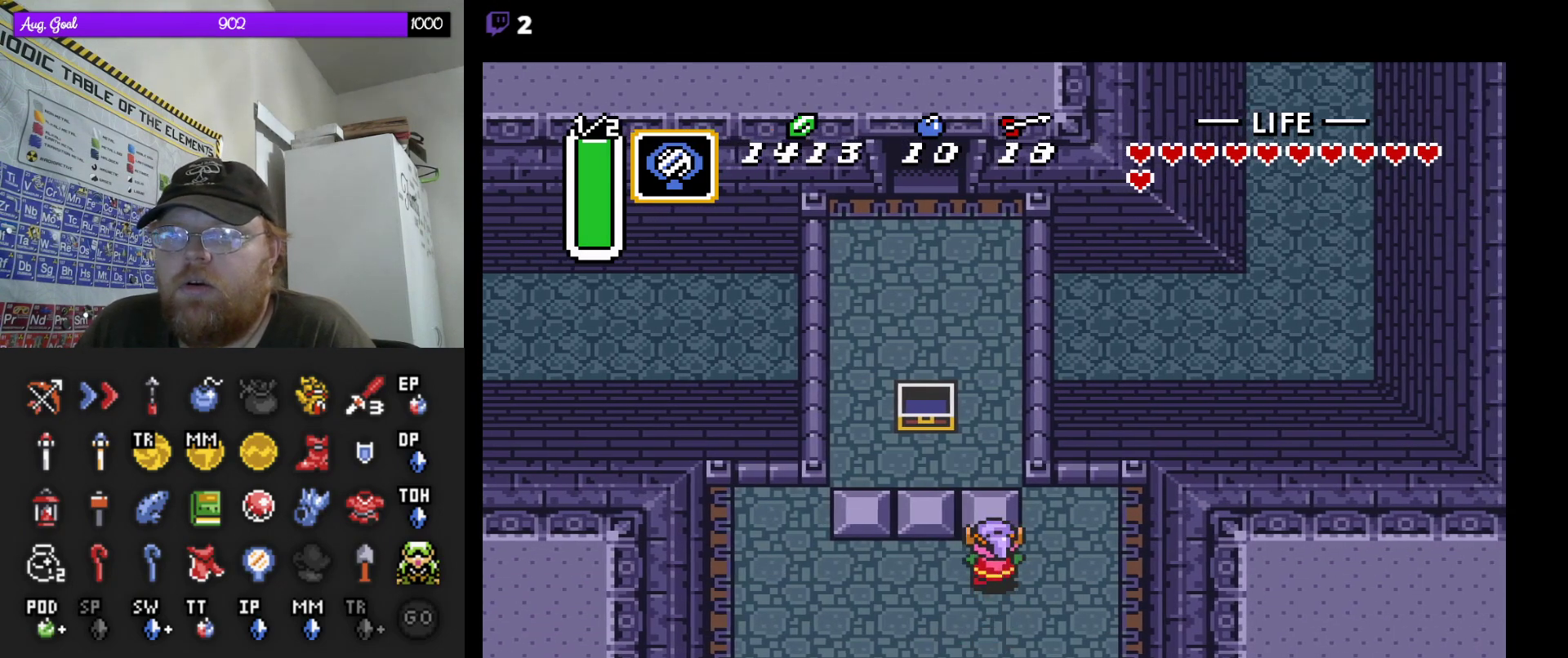
{"buttons": ["DPAD_UP"], "events": []}
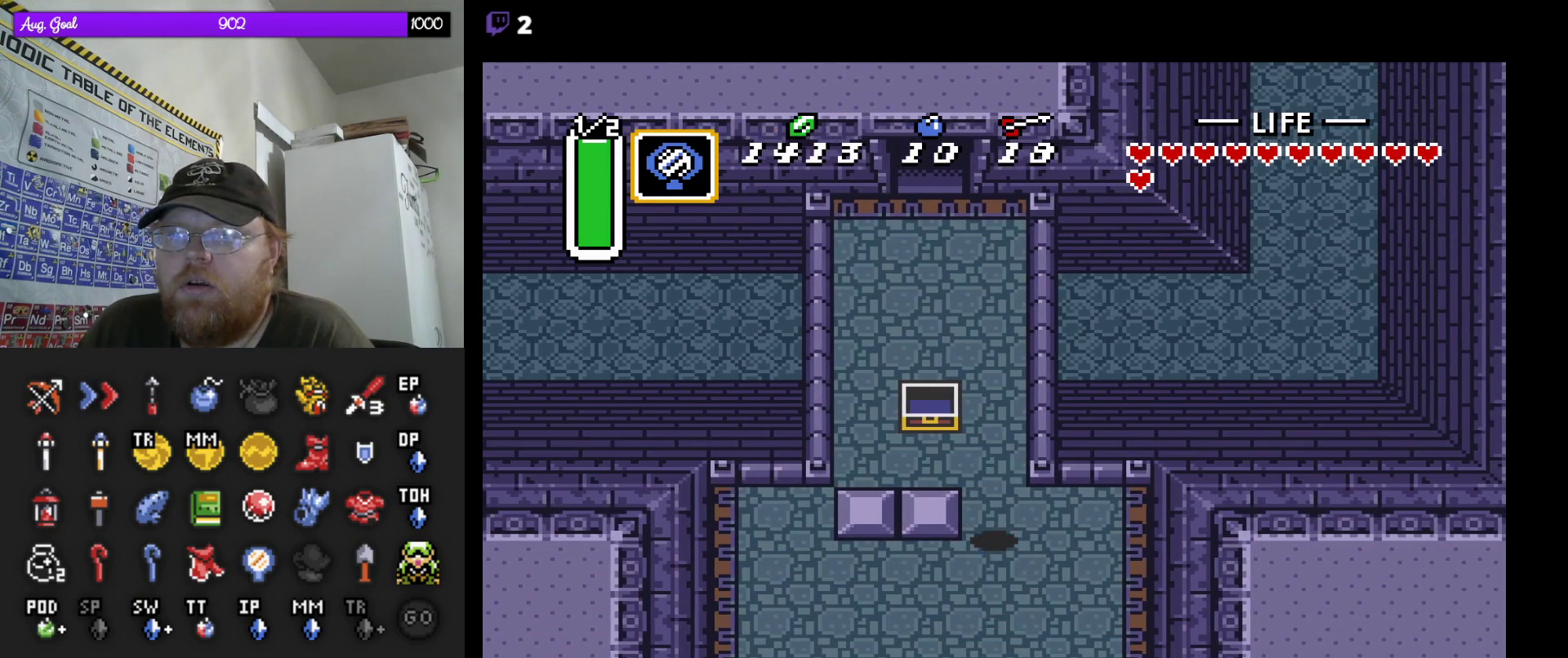
{"buttons": ["DPAD_UP"], "events": []}
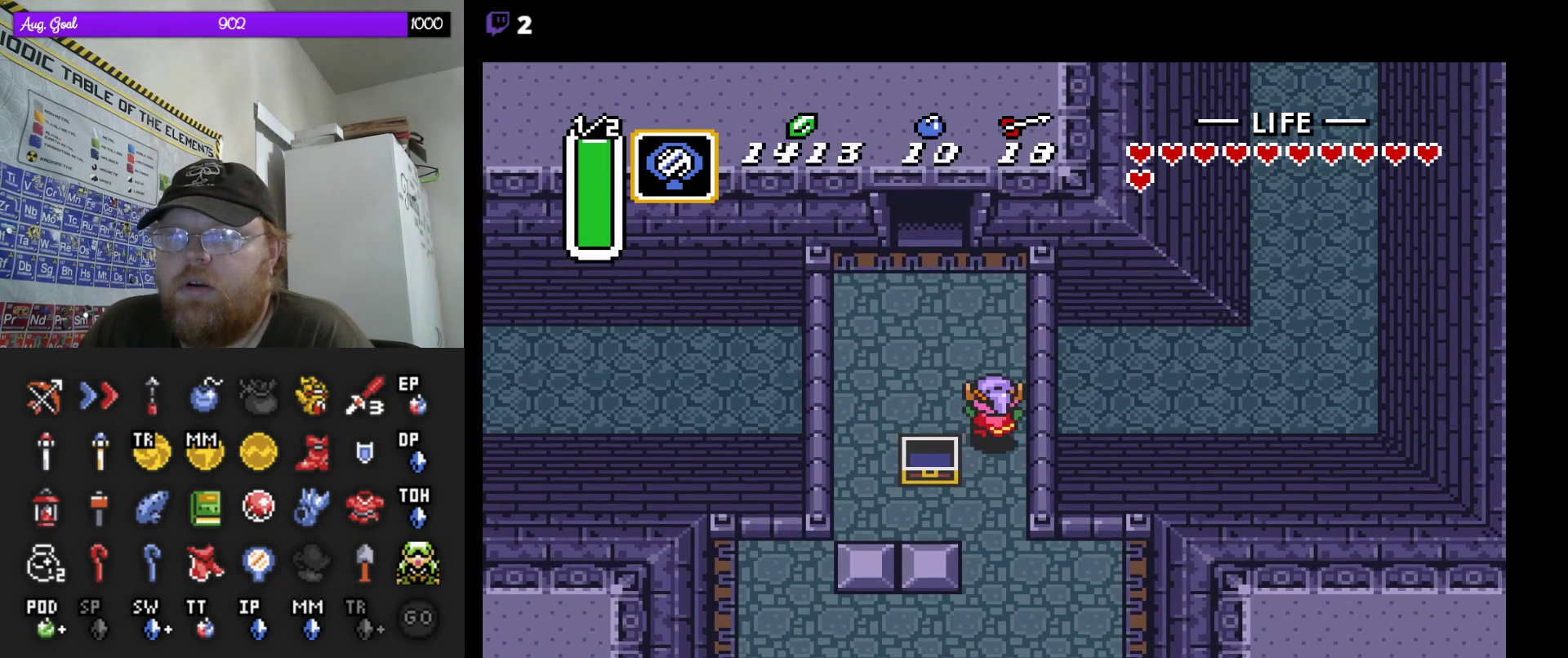
{"buttons": [], "events": [[33, "DPAD_LEFT", "down"], [283, "DPAD_LEFT", "up"], [450, "DPAD_UP", "up"]]}
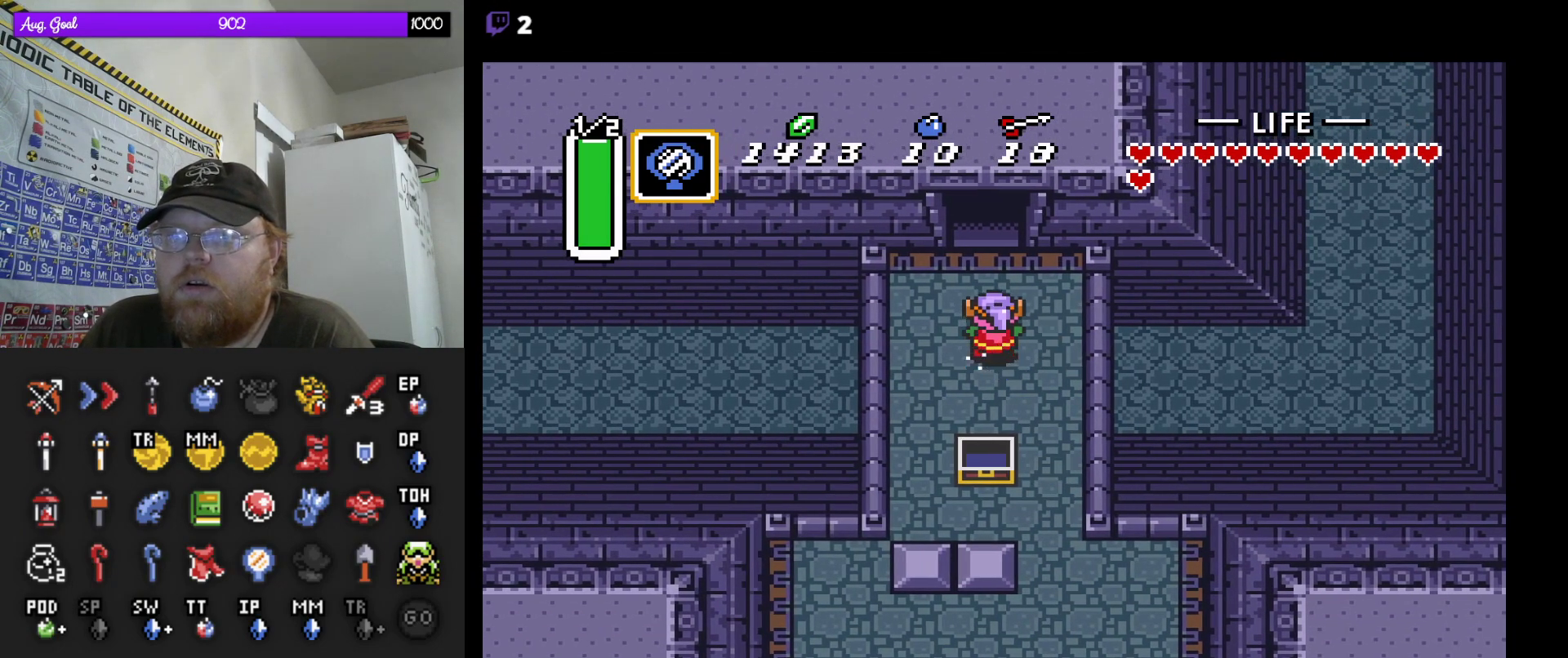
{"buttons": [], "events": []}
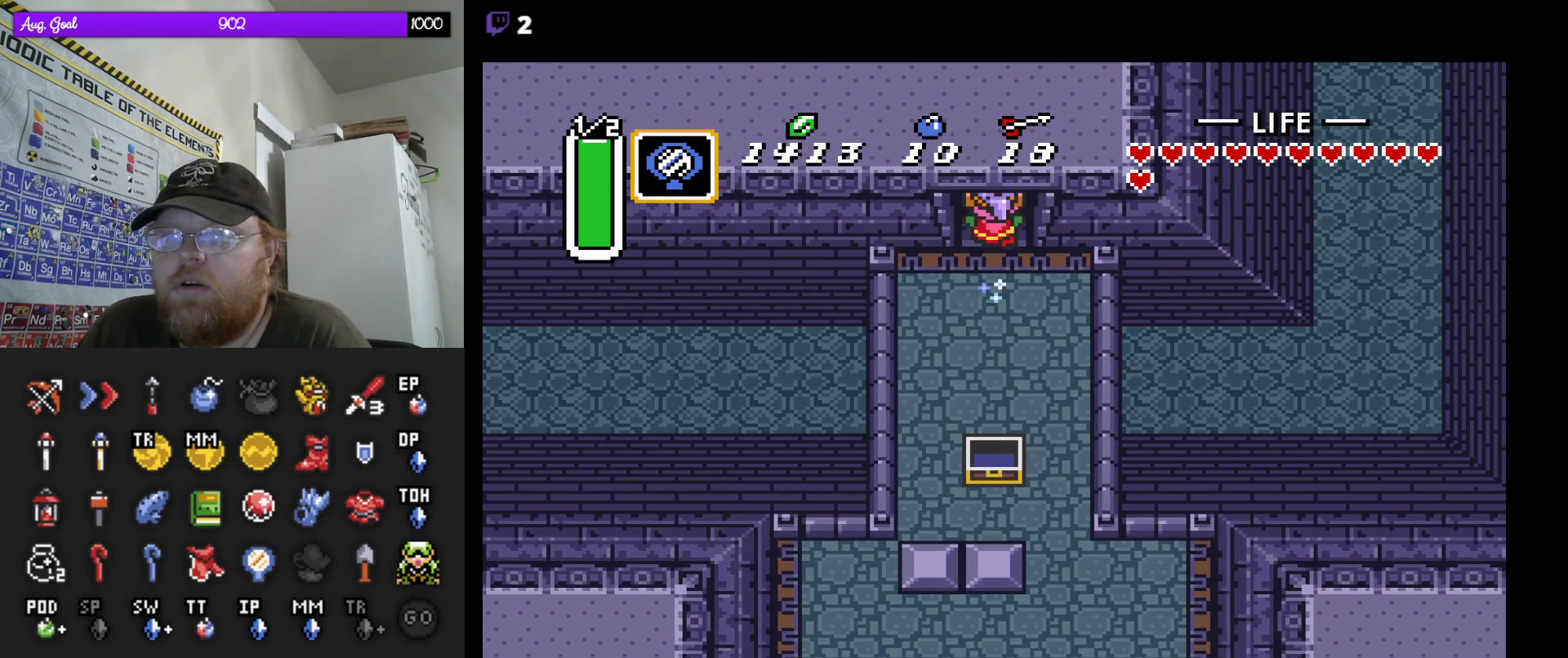
{"buttons": [], "events": []}
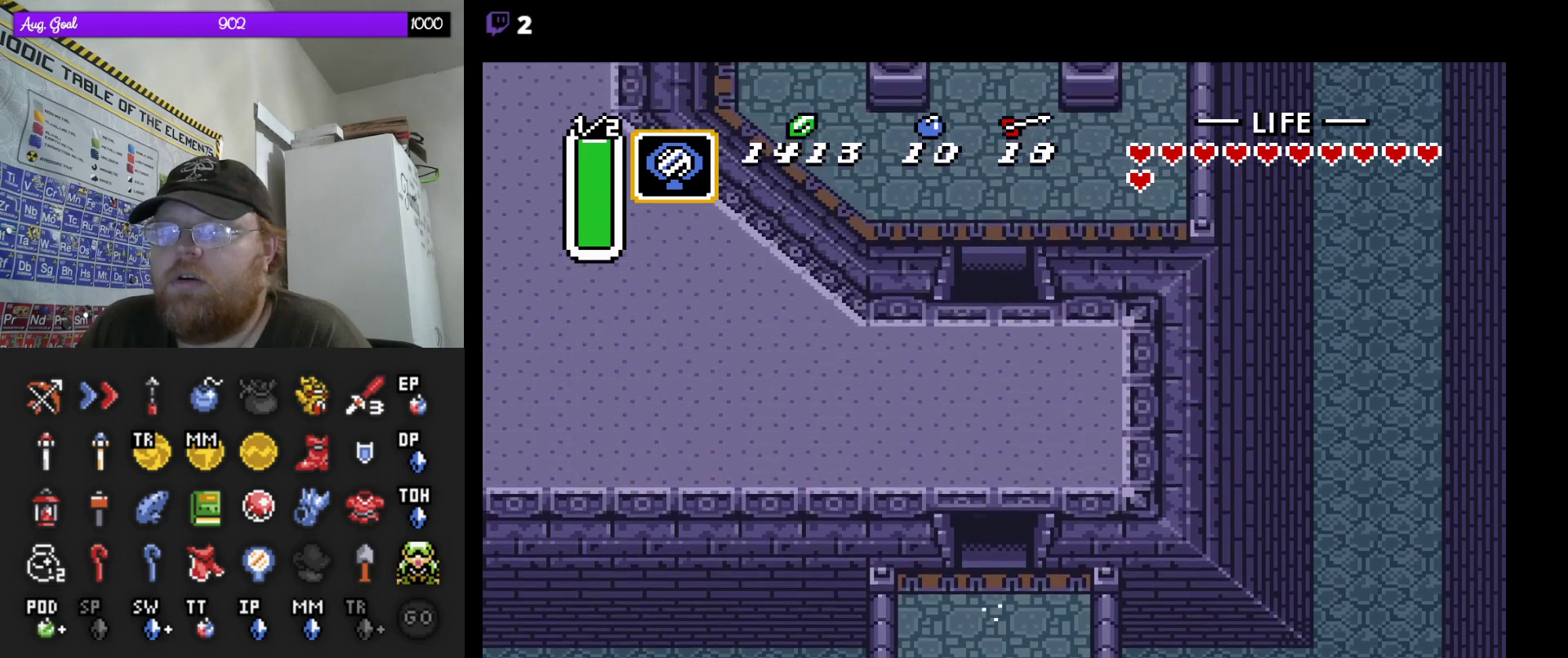
{"buttons": ["DPAD_UP"], "events": [[300, "DPAD_UP", "down"]]}
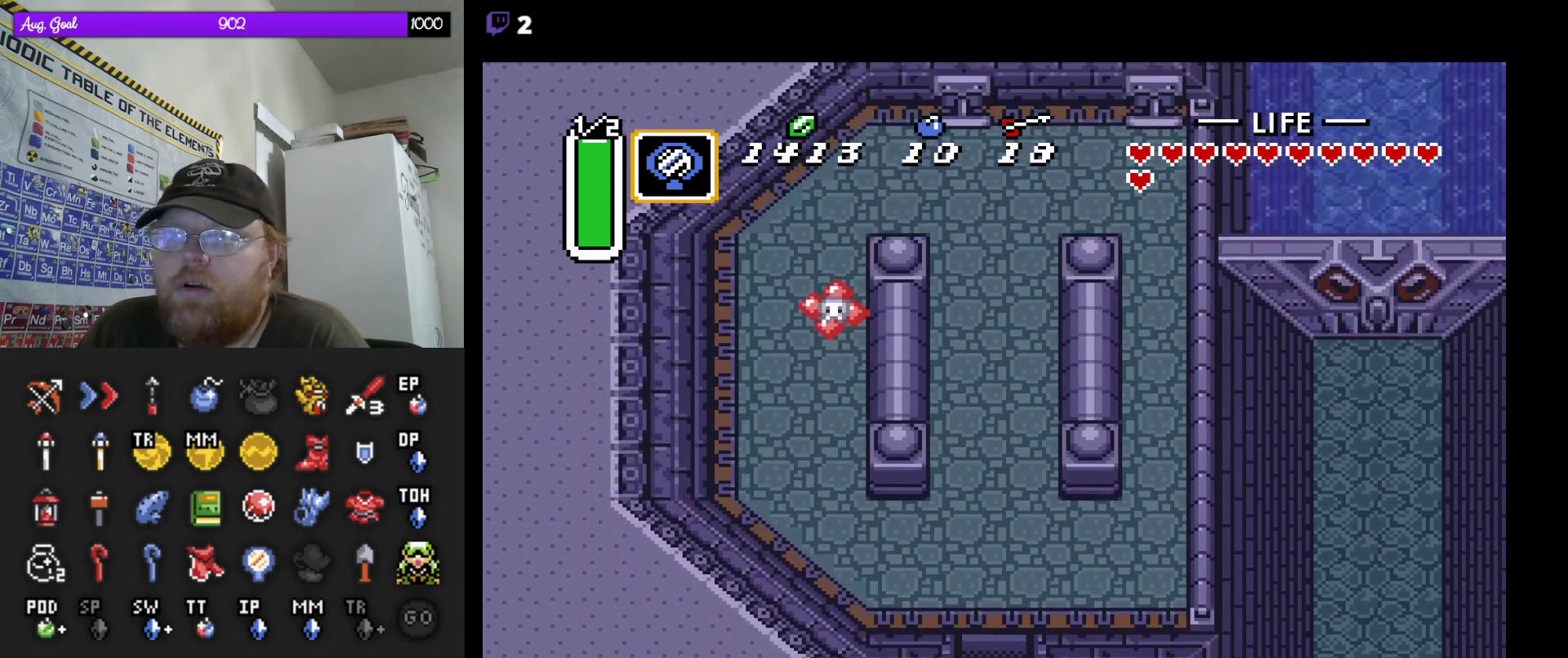
{"buttons": ["DPAD_UP"], "events": []}
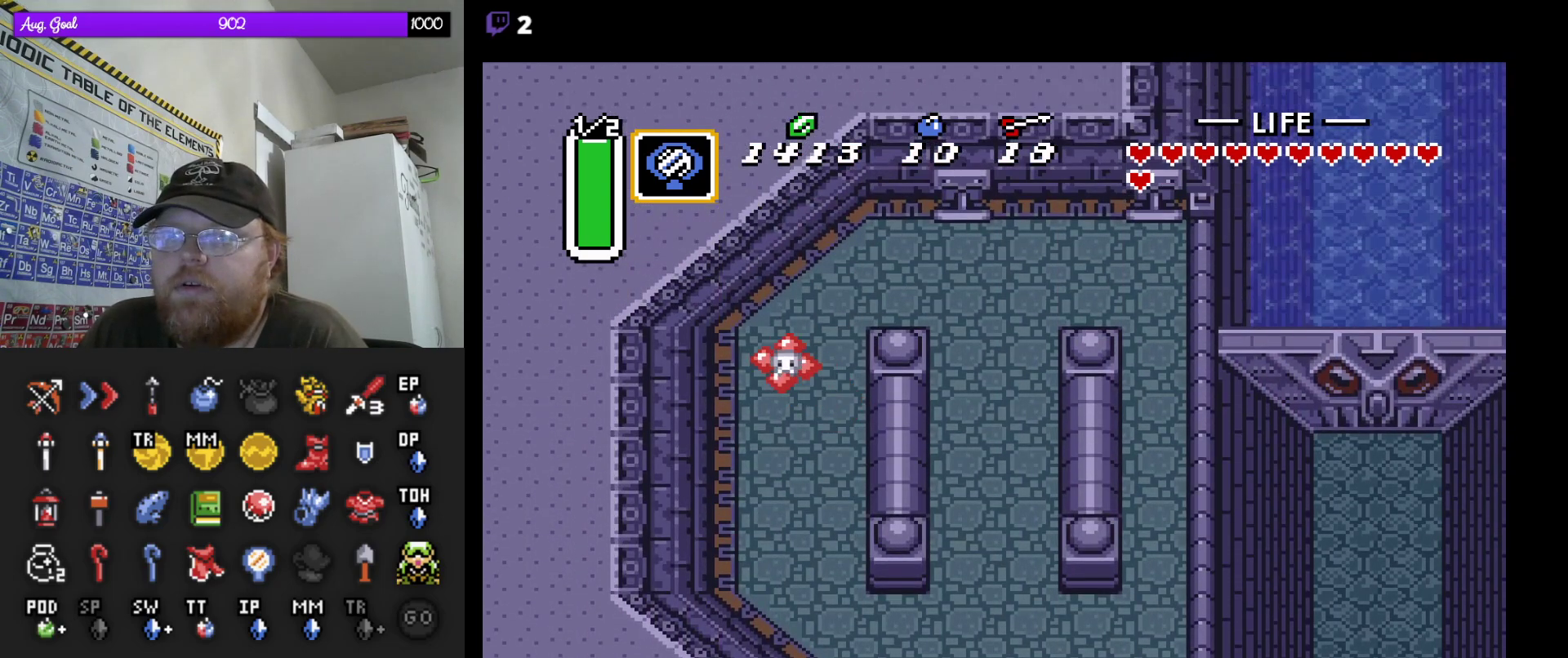
{"buttons": [], "events": [[33, "DPAD_UP", "up"]]}
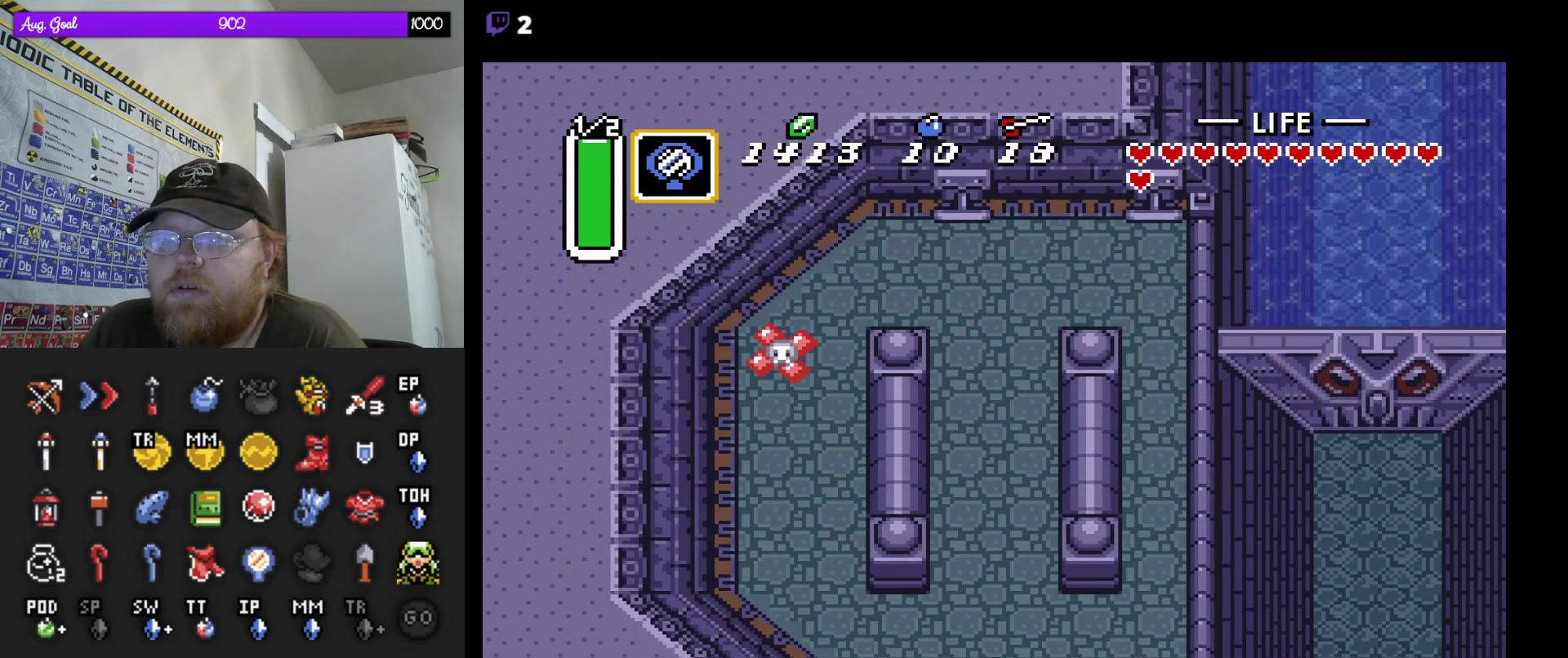
{"buttons": [], "events": []}
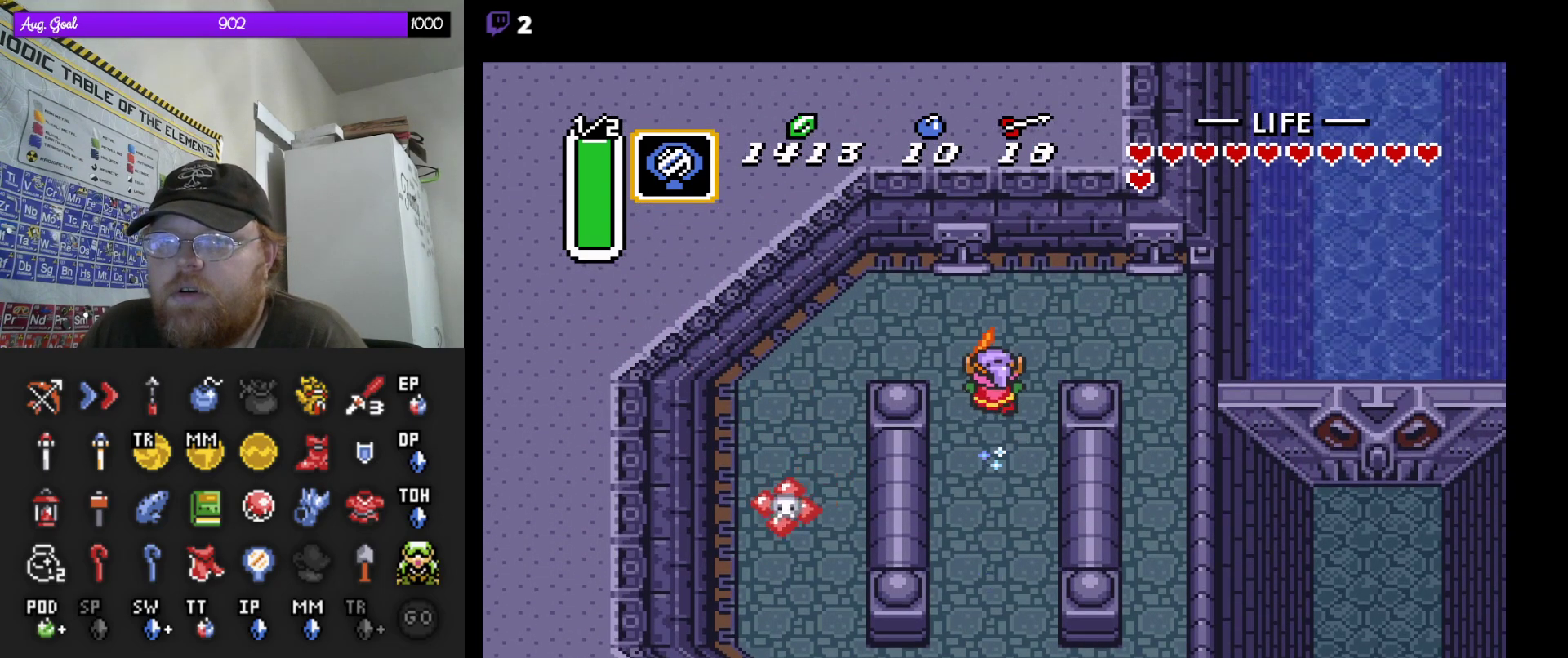
{"buttons": ["DPAD_RIGHT"], "events": [[17, "DPAD_RIGHT", "down"]]}
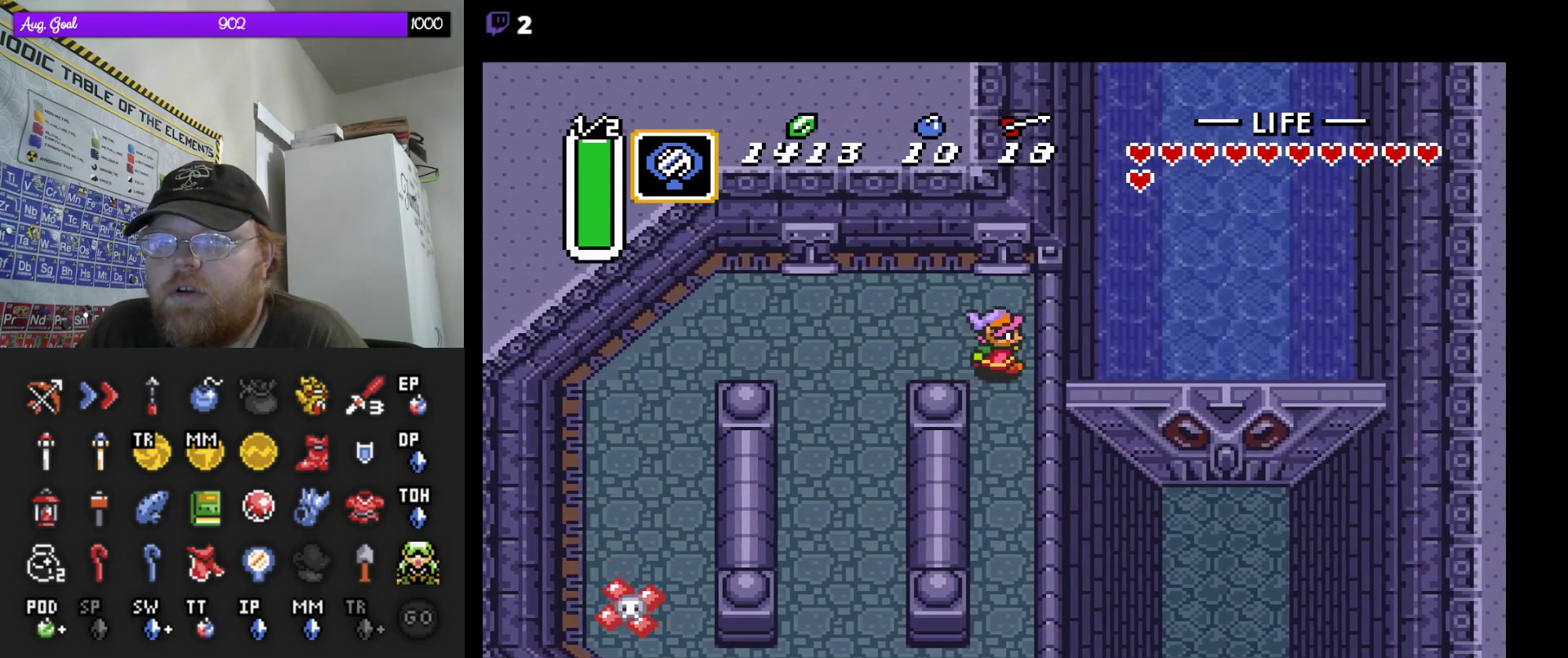
{"buttons": ["DPAD_DOWN"], "events": [[50, "DPAD_UP", "down"], [67, "DPAD_RIGHT", "up"], [267, "DPAD_UP", "up"], [433, "DPAD_DOWN", "down"]]}
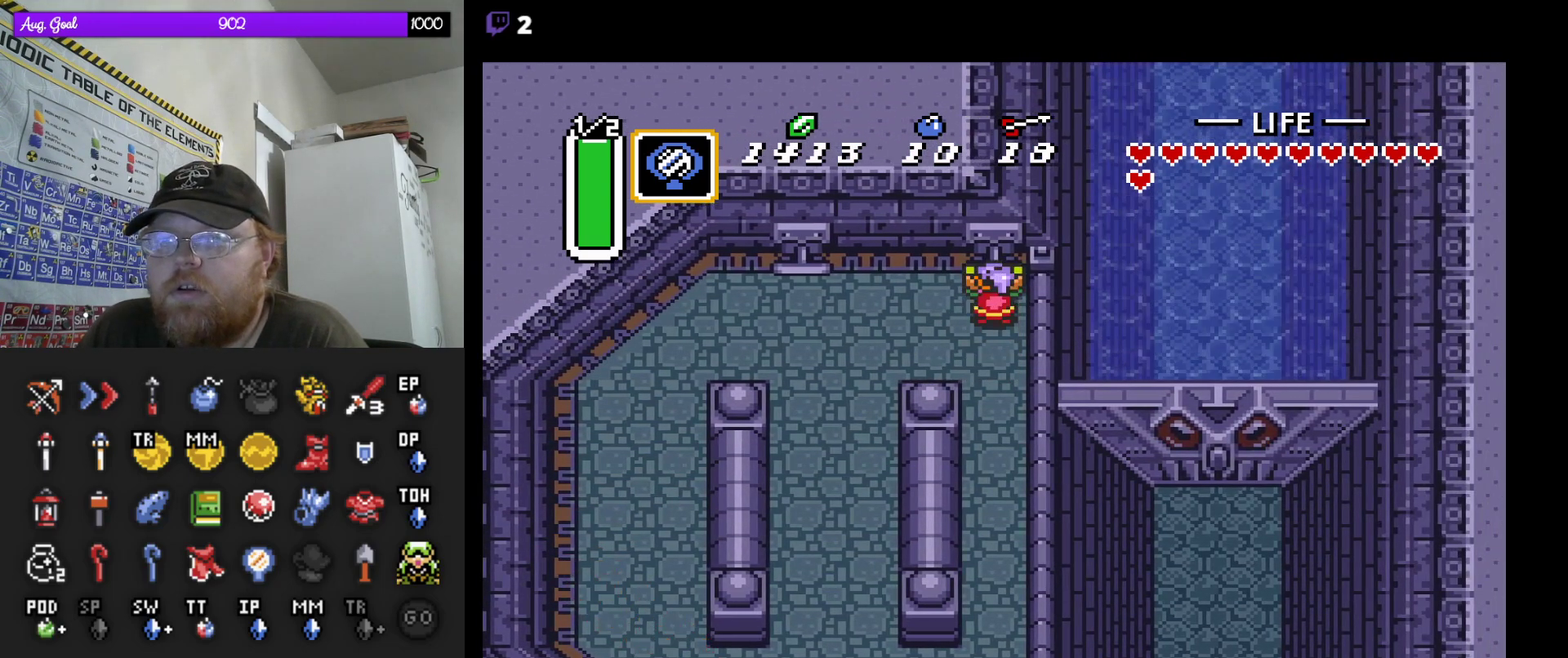
{"buttons": ["DPAD_DOWN"], "events": []}
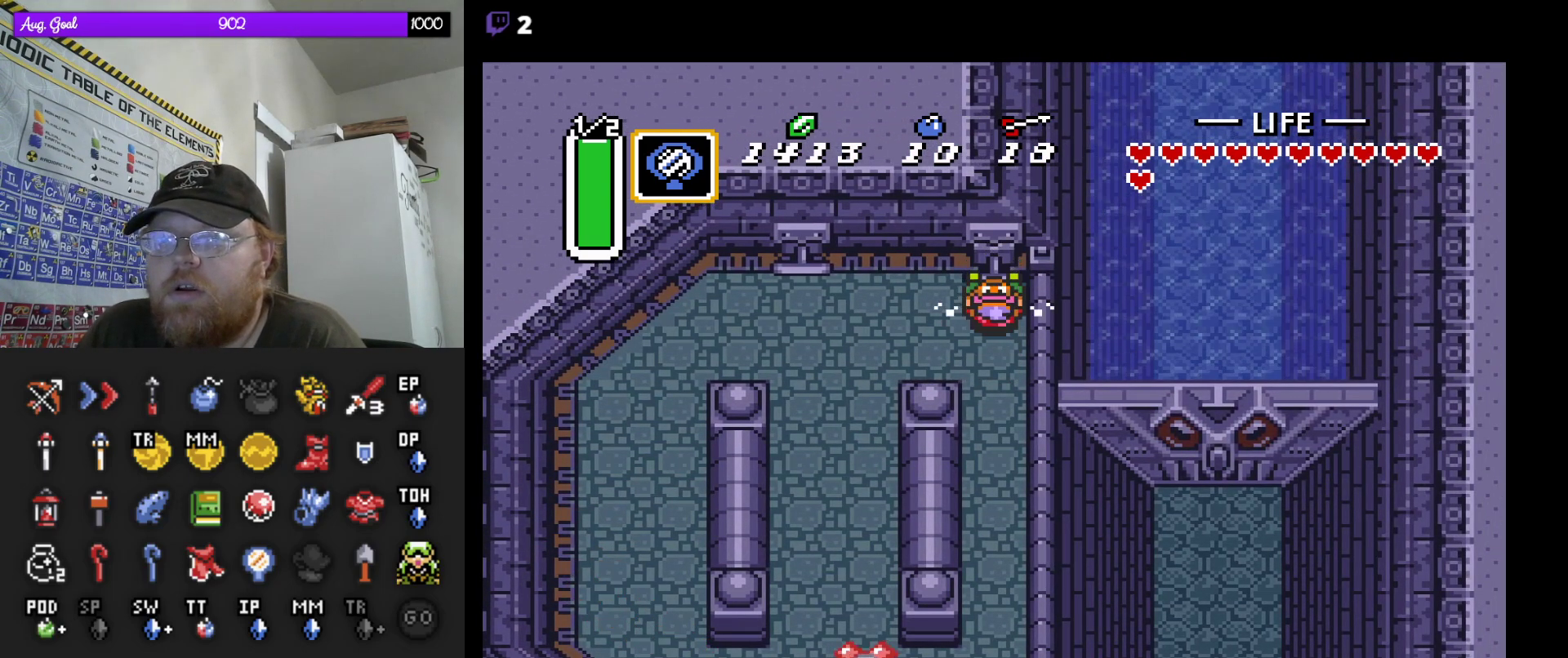
{"buttons": ["DPAD_DOWN"], "events": []}
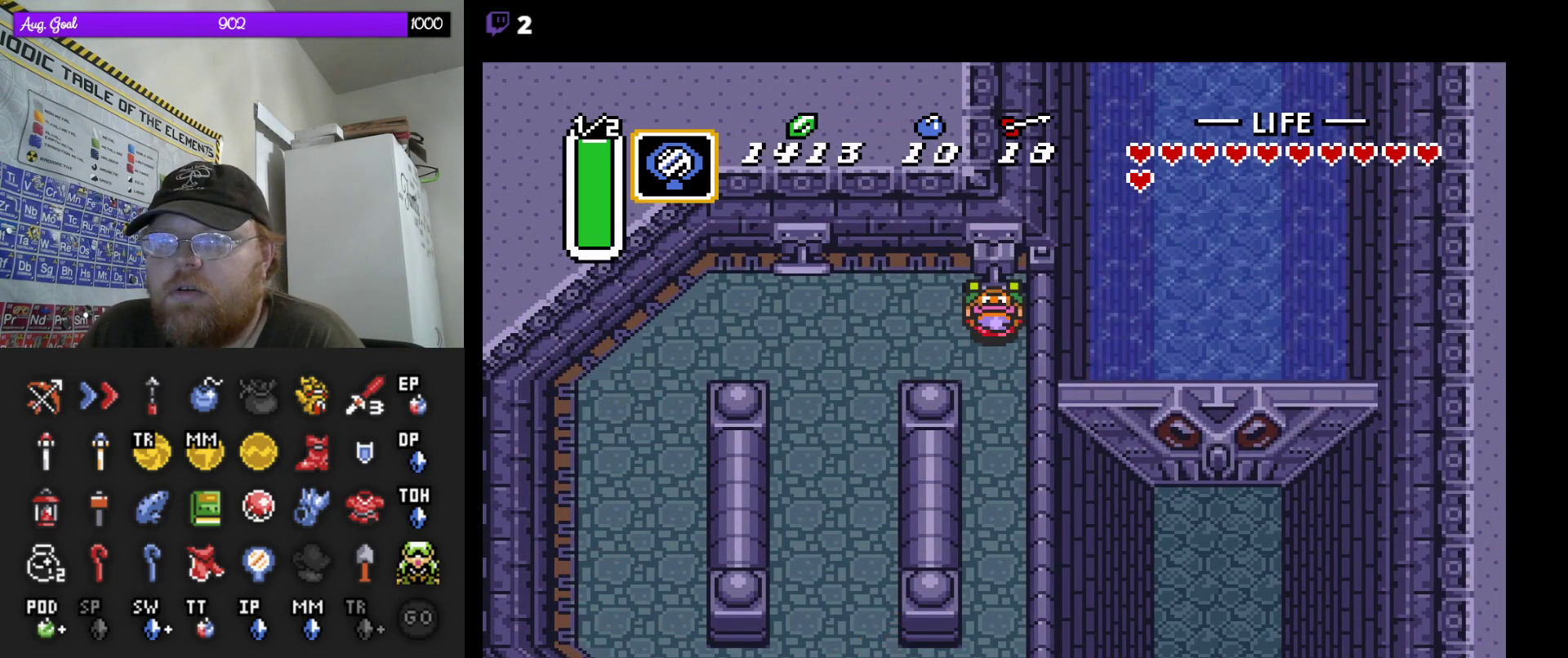
{"buttons": ["DPAD_LEFT"], "events": [[350, "DPAD_LEFT", "down"], [433, "DPAD_DOWN", "up"]]}
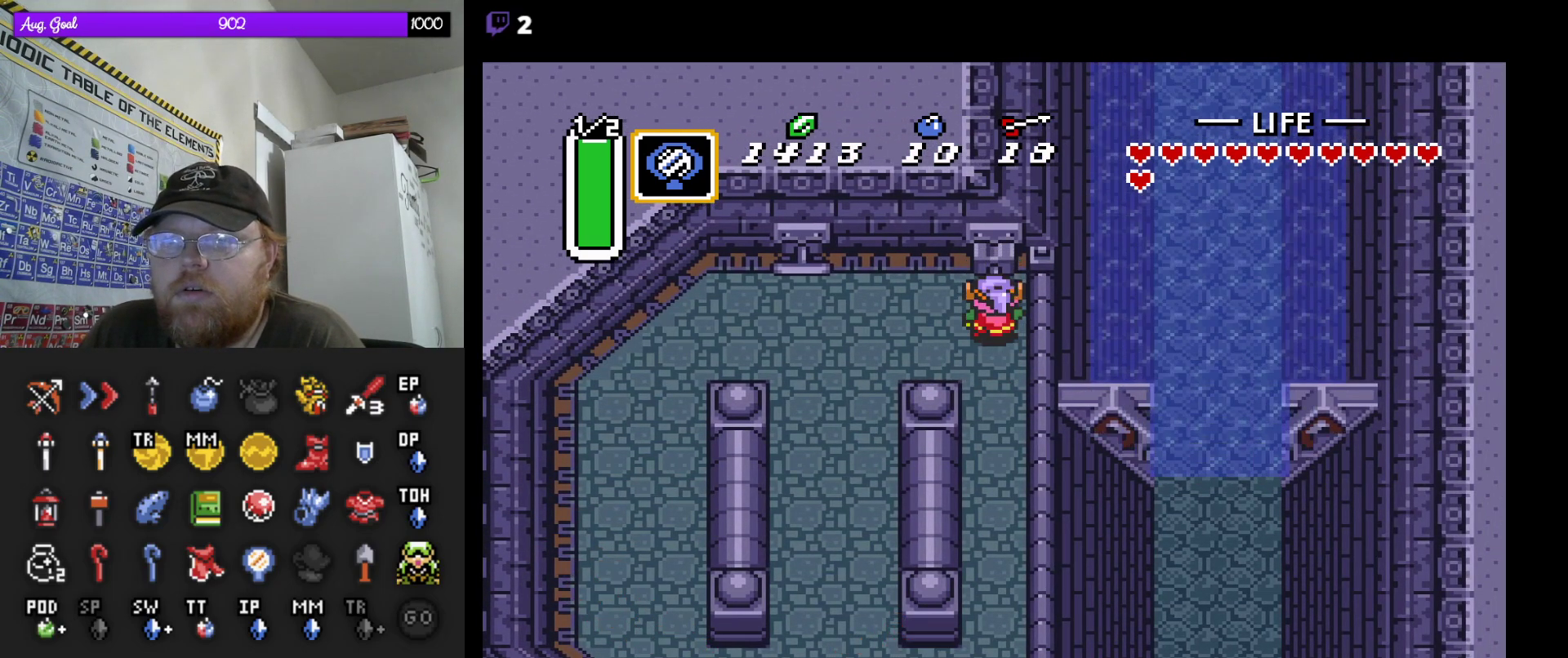
{"buttons": ["DPAD_DOWN"], "events": [[400, "DPAD_DOWN", "down"], [417, "DPAD_LEFT", "up"]]}
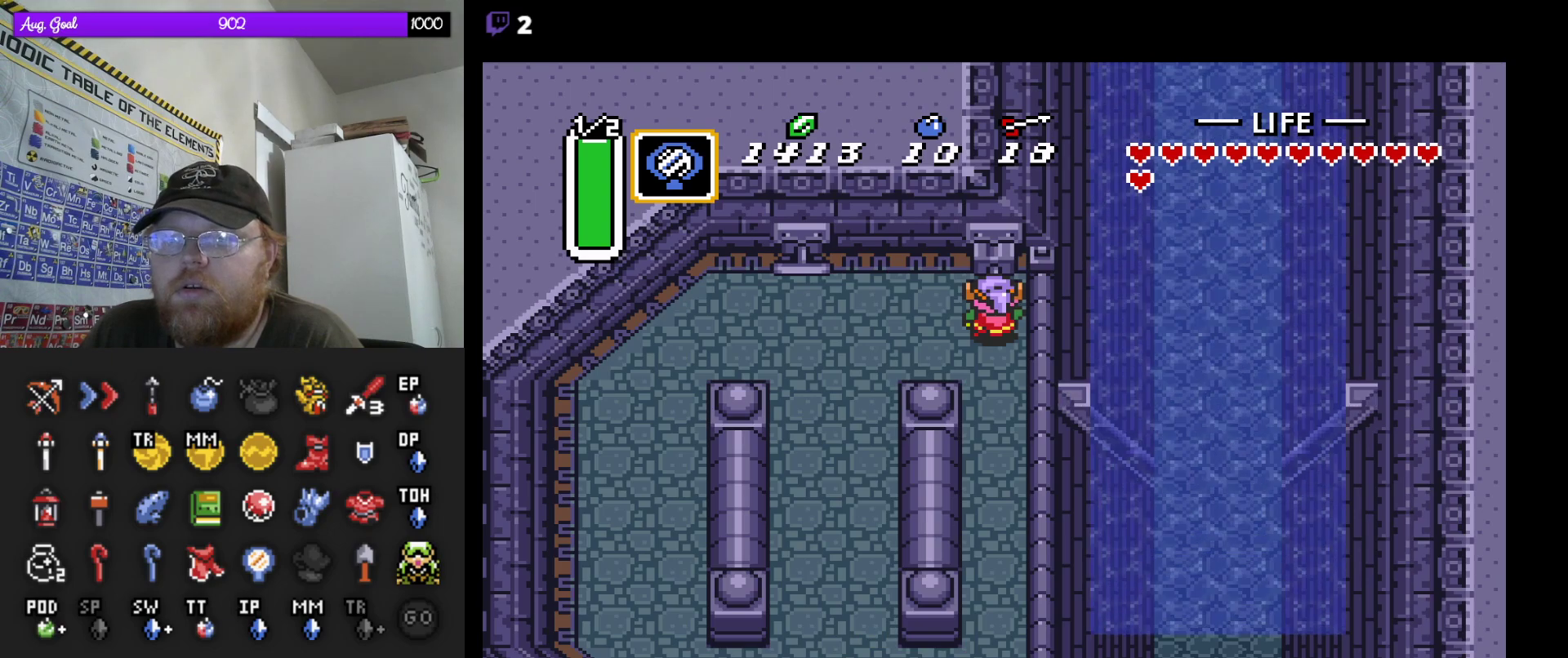
{"buttons": ["DPAD_DOWN"], "events": []}
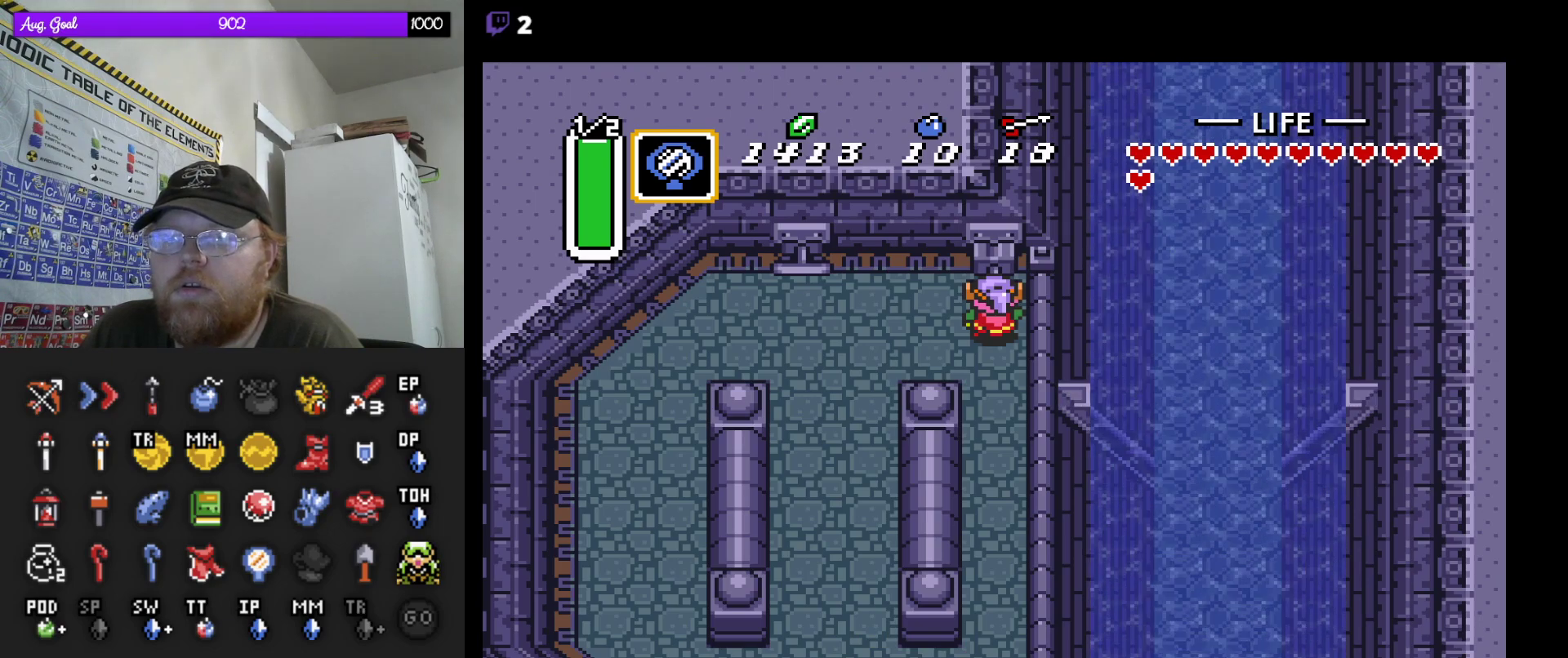
{"buttons": ["DPAD_DOWN"], "events": [[233, "DPAD_DOWN", "up"], [467, "DPAD_DOWN", "down"]]}
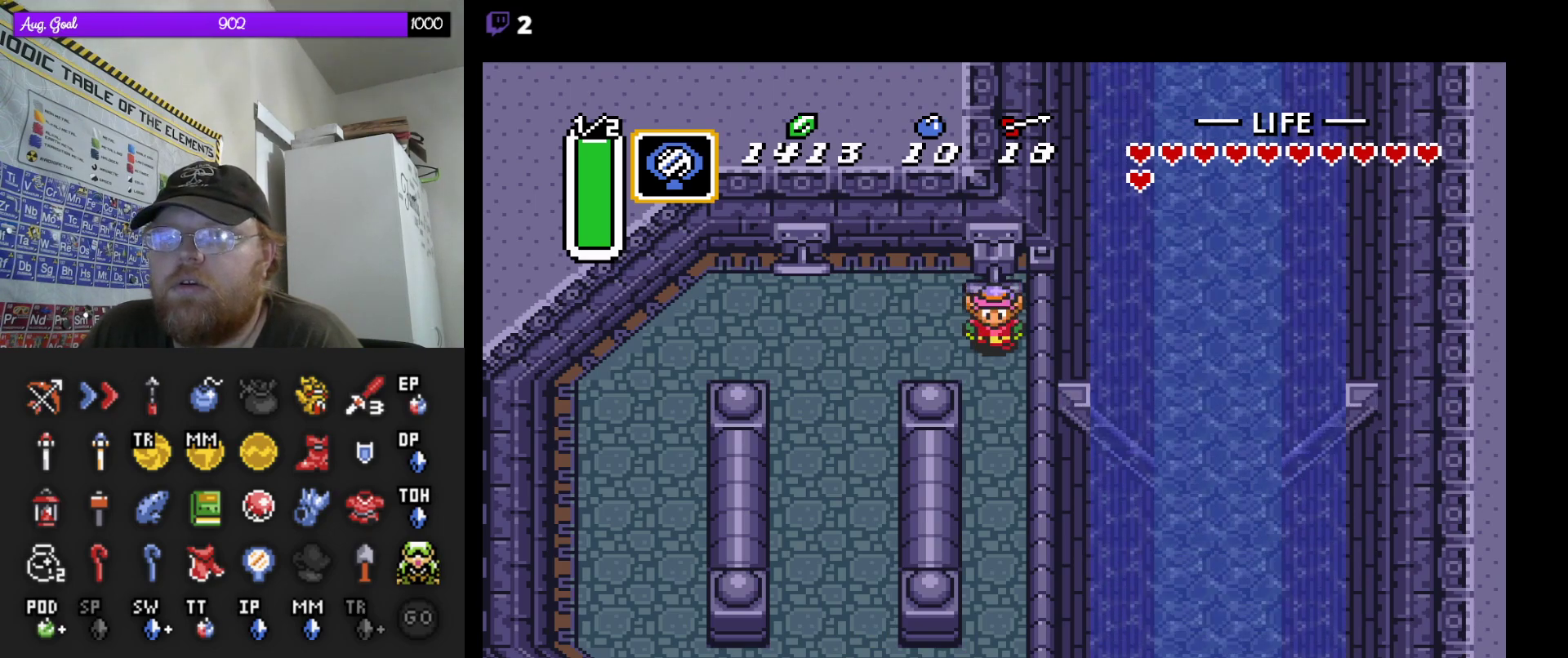
{"buttons": [], "events": [[133, "DPAD_DOWN", "up"]]}
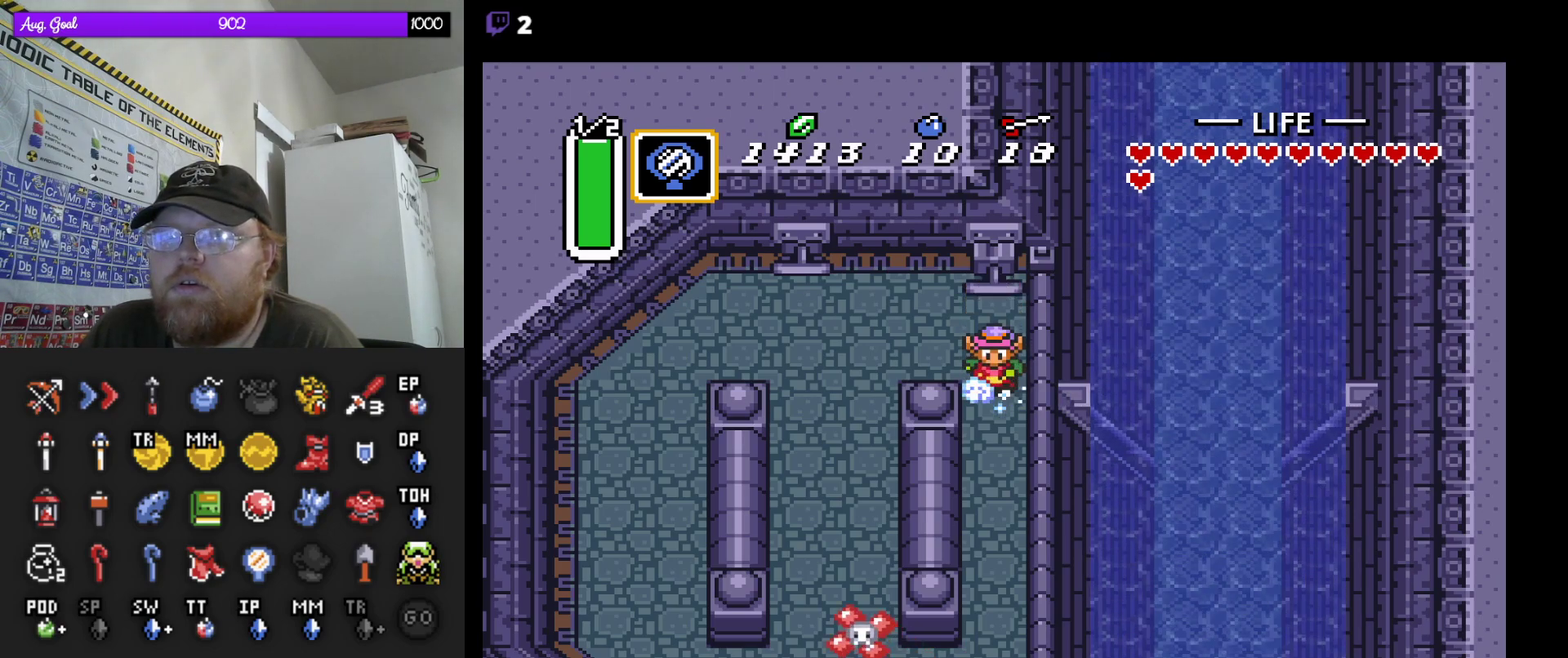
{"buttons": ["DPAD_LEFT"], "events": [[500, "DPAD_LEFT", "down"]]}
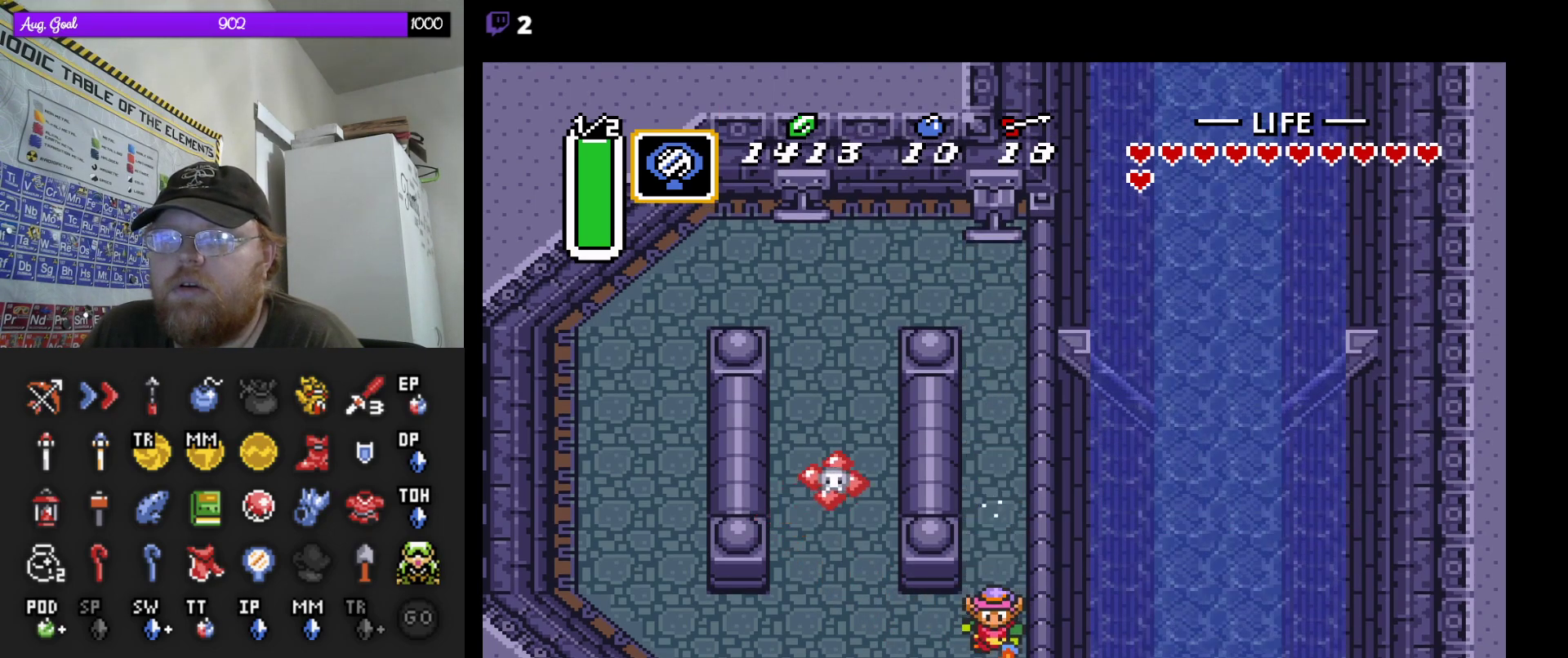
{"buttons": ["DPAD_DOWN"], "events": [[350, "DPAD_DOWN", "down"], [433, "DPAD_LEFT", "up"]]}
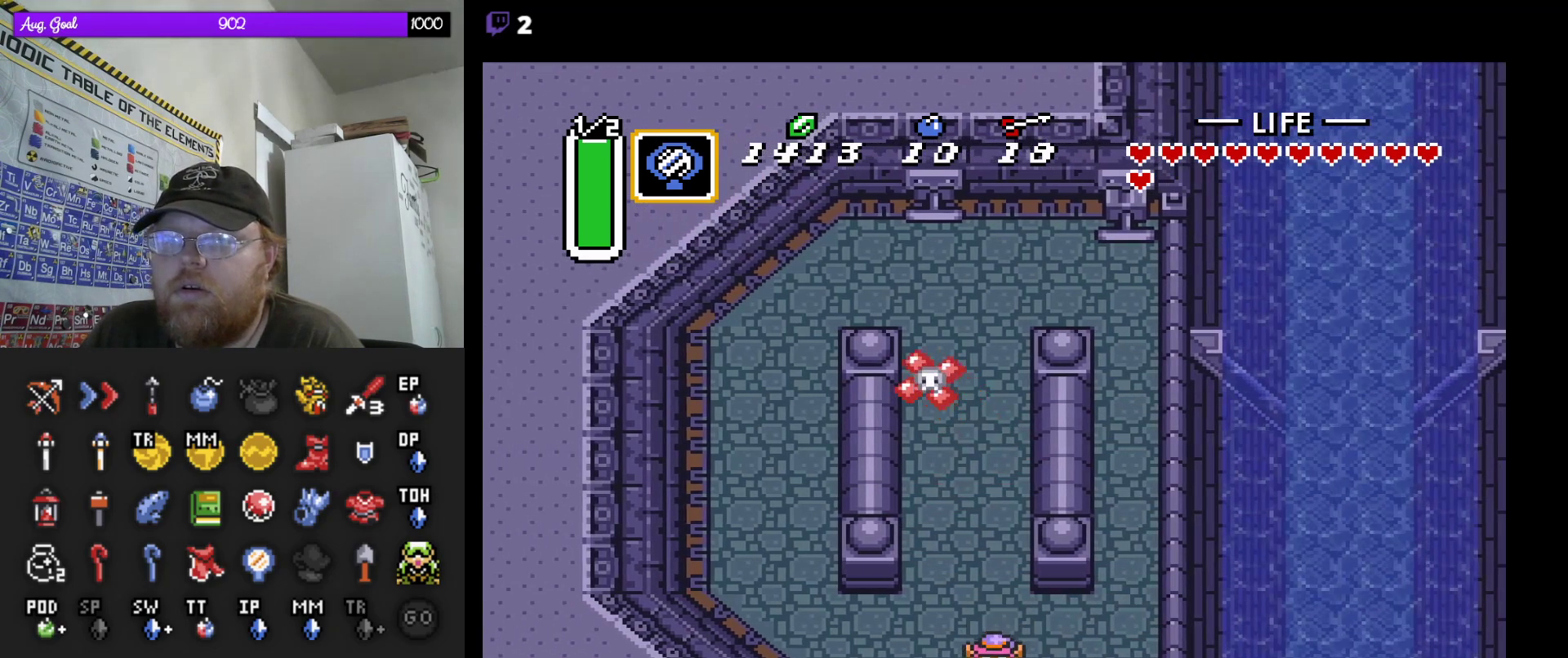
{"buttons": ["DPAD_DOWN"], "events": [[83, "DPAD_LEFT", "down"], [150, "DPAD_LEFT", "up"]]}
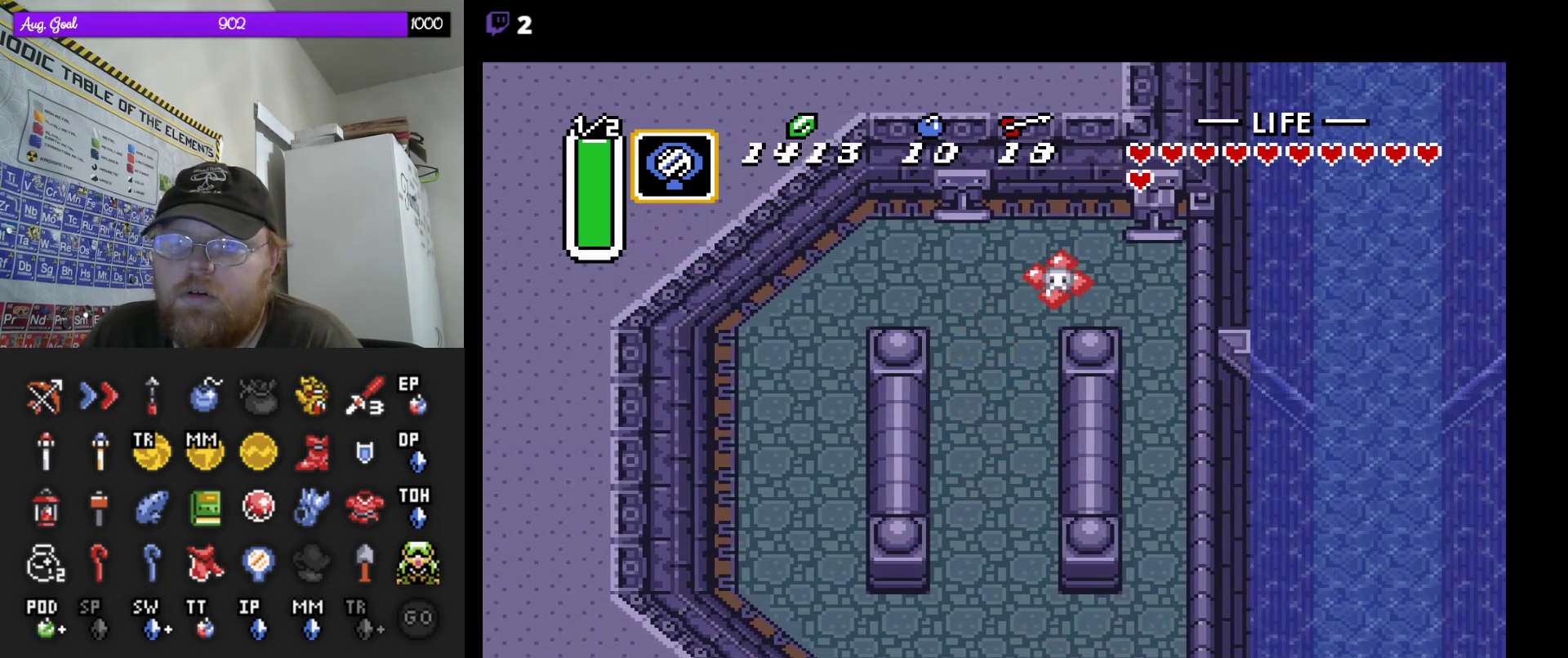
{"buttons": [], "events": [[467, "DPAD_DOWN", "up"]]}
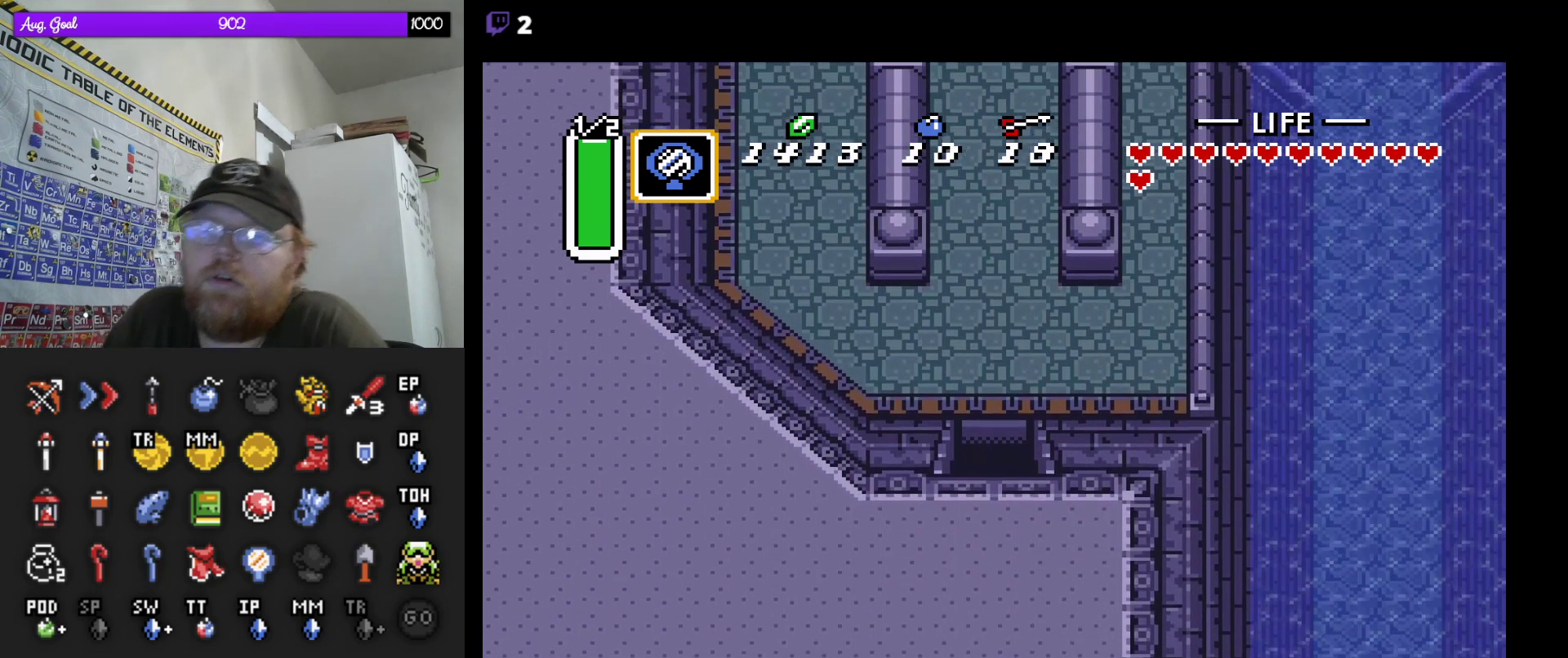
{"buttons": ["DPAD_DOWN"], "events": [[450, "DPAD_DOWN", "down"]]}
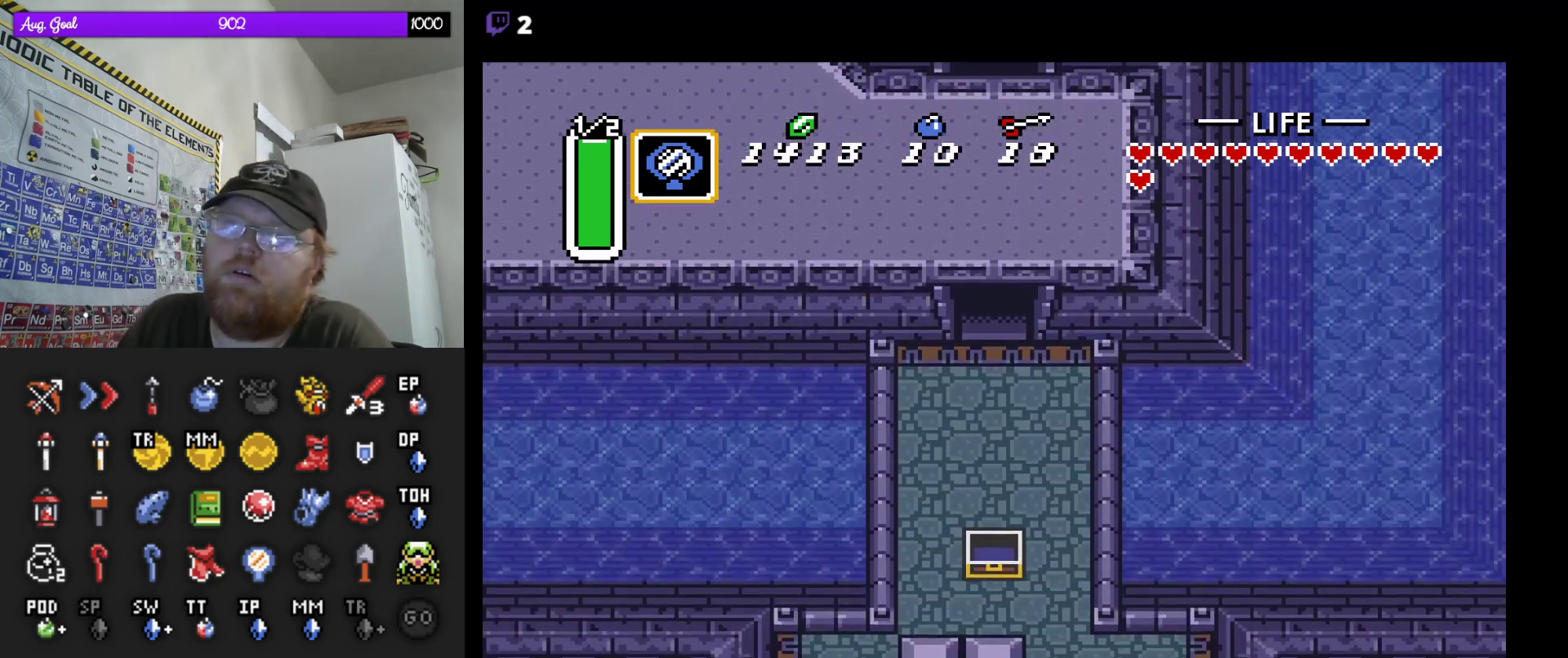
{"buttons": ["DPAD_DOWN", "DPAD_RIGHT"], "events": [[367, "DPAD_RIGHT", "down"]]}